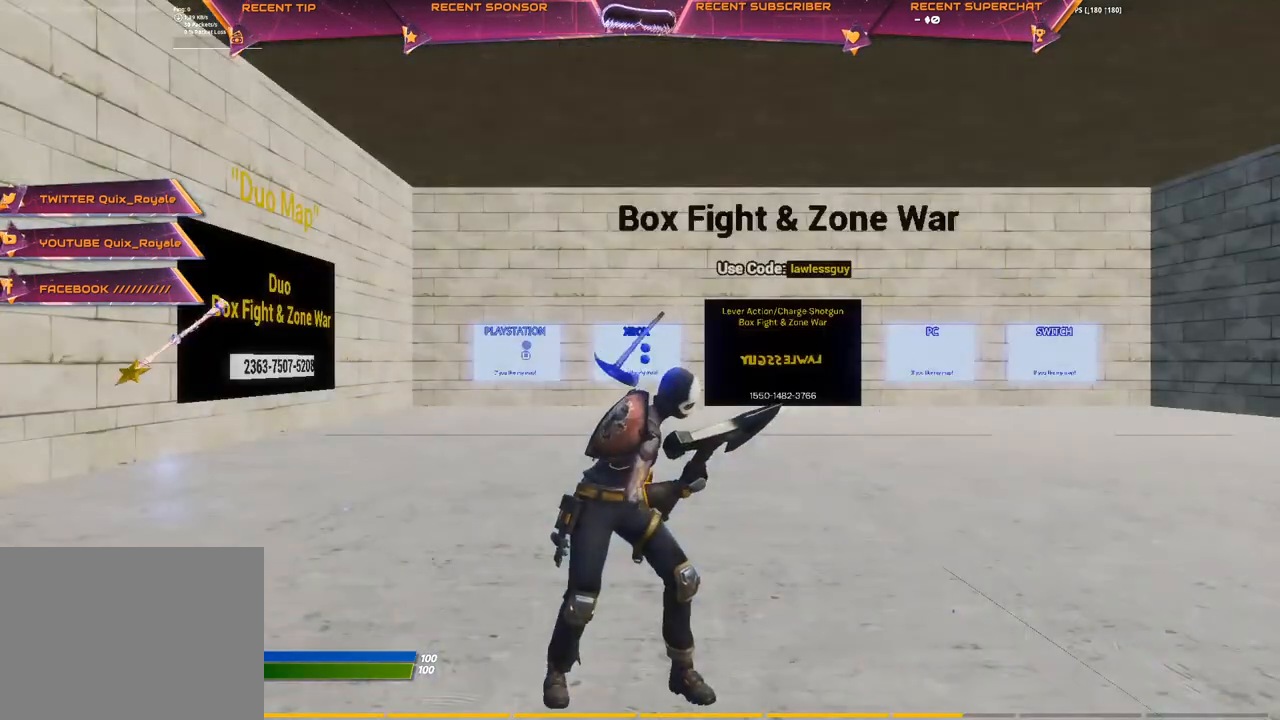
Gameplay with a controller (PlayStation layout); each line is a JSON object with the inputs held at the frame after it. "events" lists button and stick changes between this image and that frame as [ms after this image, input, new state], when the widget could be followed in between.
{"buttons": [], "left_stick": "center", "right_stick": "center", "events": [[200, "right_stick", "left"], [333, "right_stick", "center"]]}
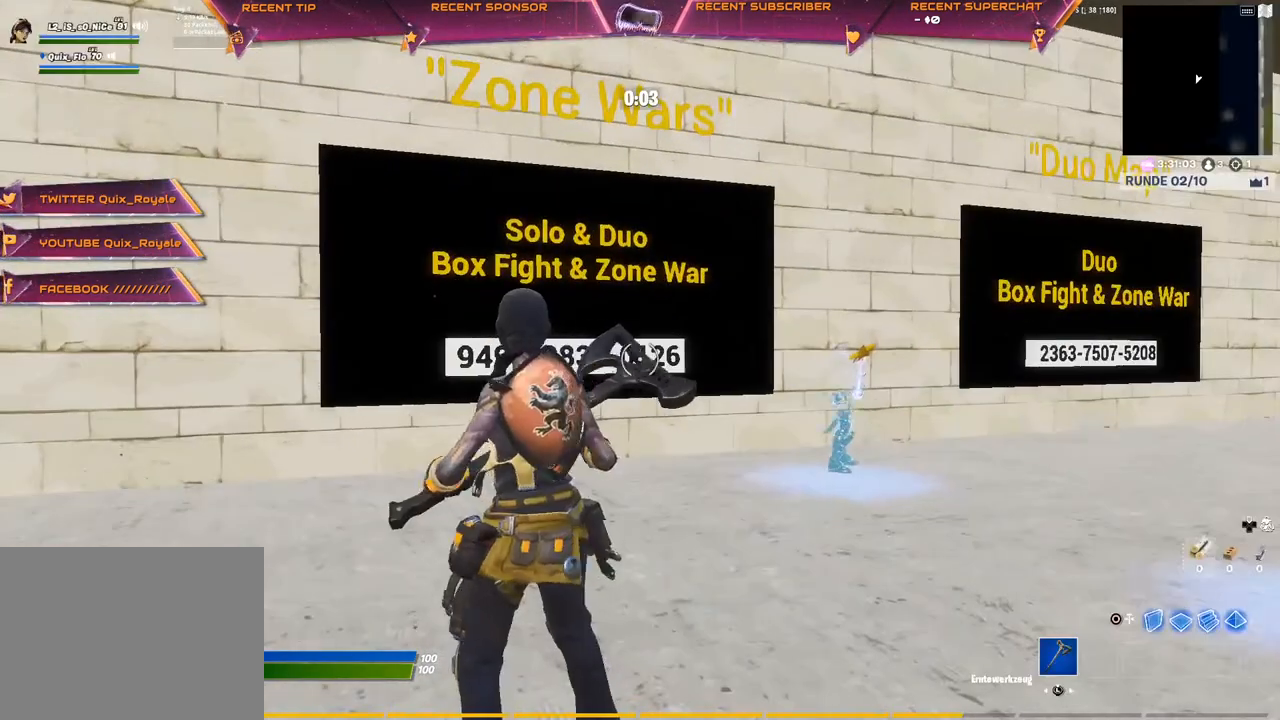
{"buttons": [], "left_stick": "center", "right_stick": "center", "events": [[200, "START", "down"], [350, "START", "up"]]}
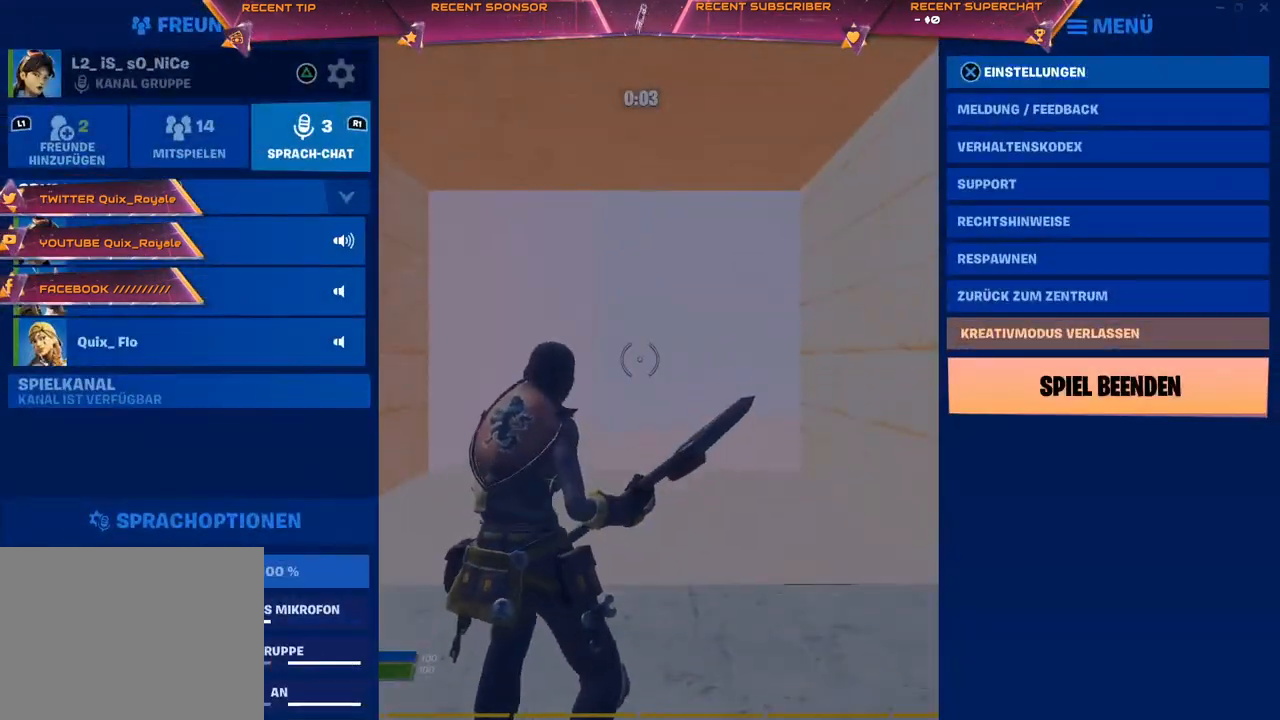
{"buttons": ["DPAD_DOWN"], "left_stick": "center", "right_stick": "center", "events": [[17, "CROSS", "down"], [83, "CROSS", "up"], [483, "DPAD_DOWN", "down"]]}
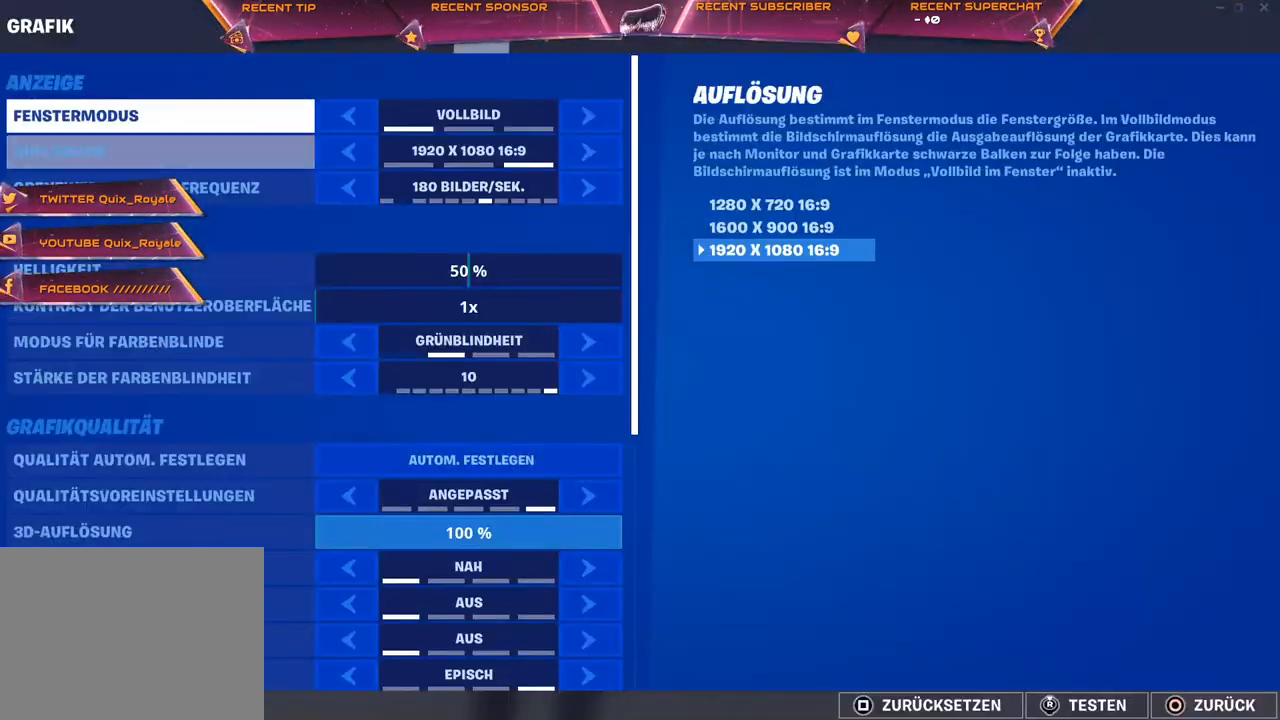
{"buttons": [], "left_stick": "center", "right_stick": "center", "events": [[83, "DPAD_DOWN", "up"], [133, "DPAD_DOWN", "down"], [200, "DPAD_DOWN", "up"]]}
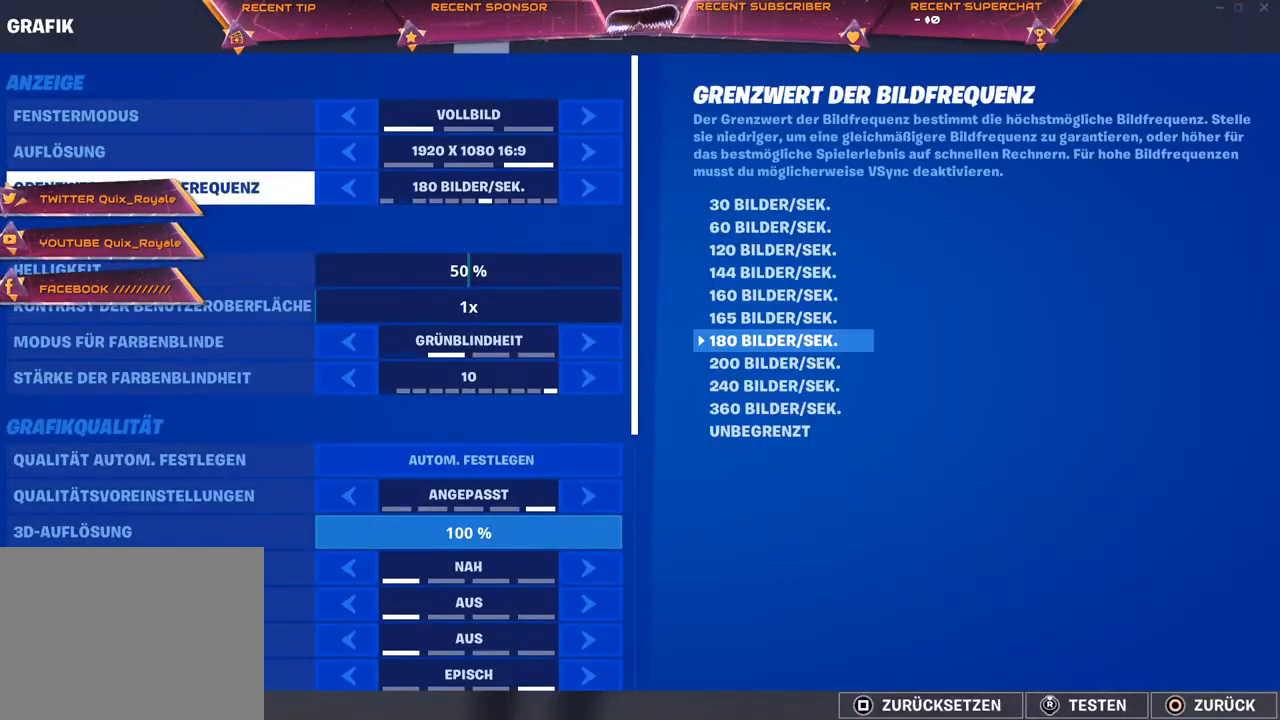
{"buttons": [], "left_stick": "center", "right_stick": "center", "events": [[100, "R1", "down"], [183, "R1", "up"], [283, "R1", "down"], [333, "R1", "up"]]}
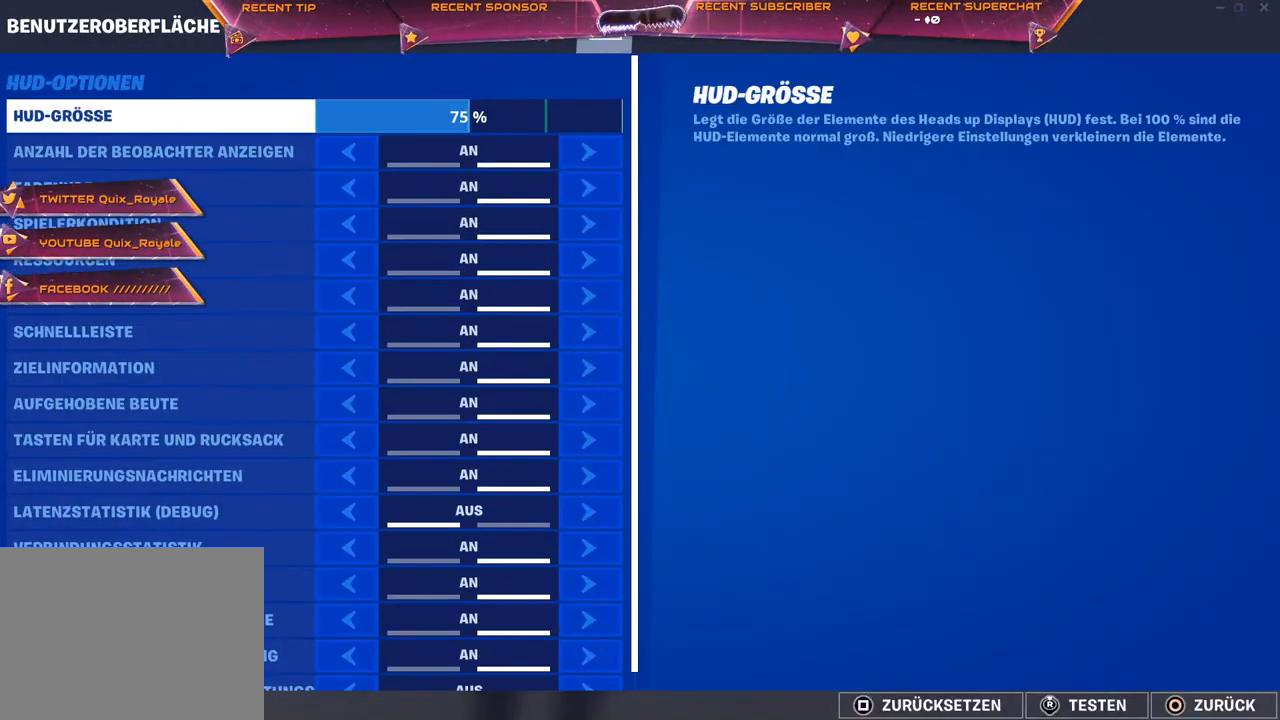
{"buttons": [], "left_stick": "center", "right_stick": "center", "events": [[250, "R1", "down"], [300, "R1", "up"], [400, "R1", "down"], [450, "R1", "up"]]}
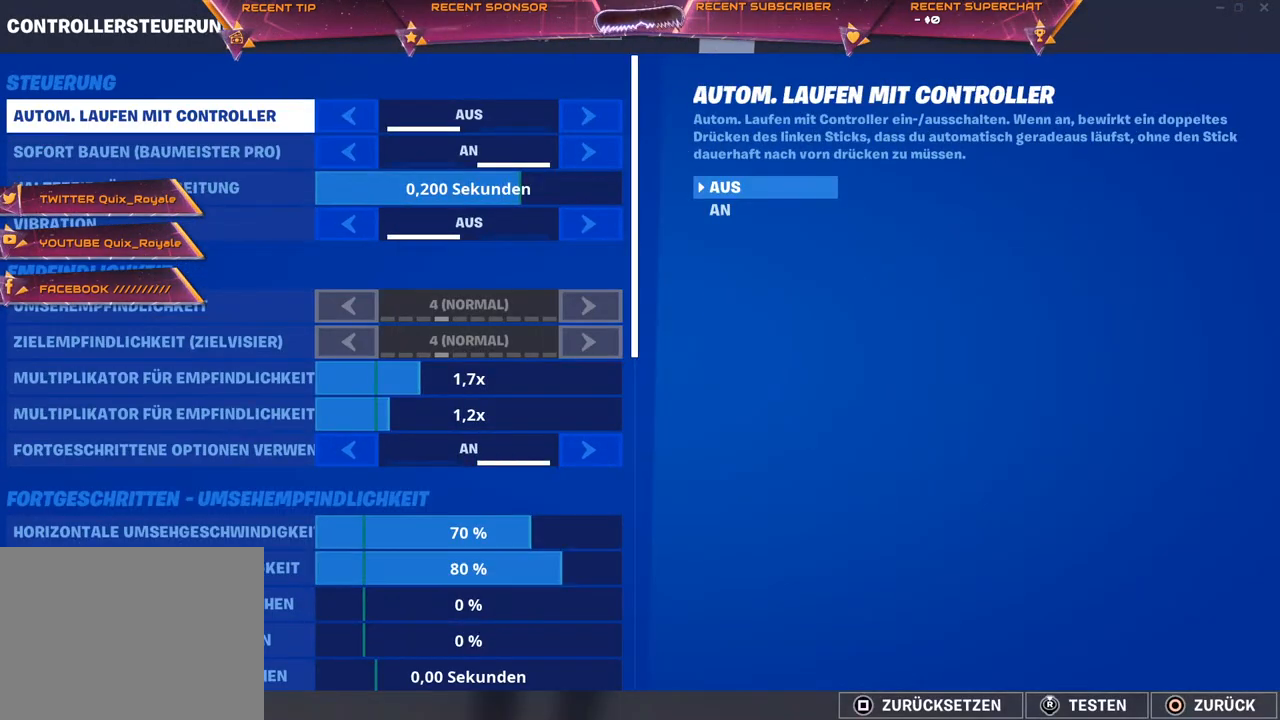
{"buttons": ["DPAD_DOWN"], "left_stick": "center", "right_stick": "center", "events": [[150, "DPAD_DOWN", "down"], [267, "DPAD_DOWN", "up"], [317, "DPAD_DOWN", "down"], [417, "DPAD_DOWN", "up"], [483, "DPAD_DOWN", "down"]]}
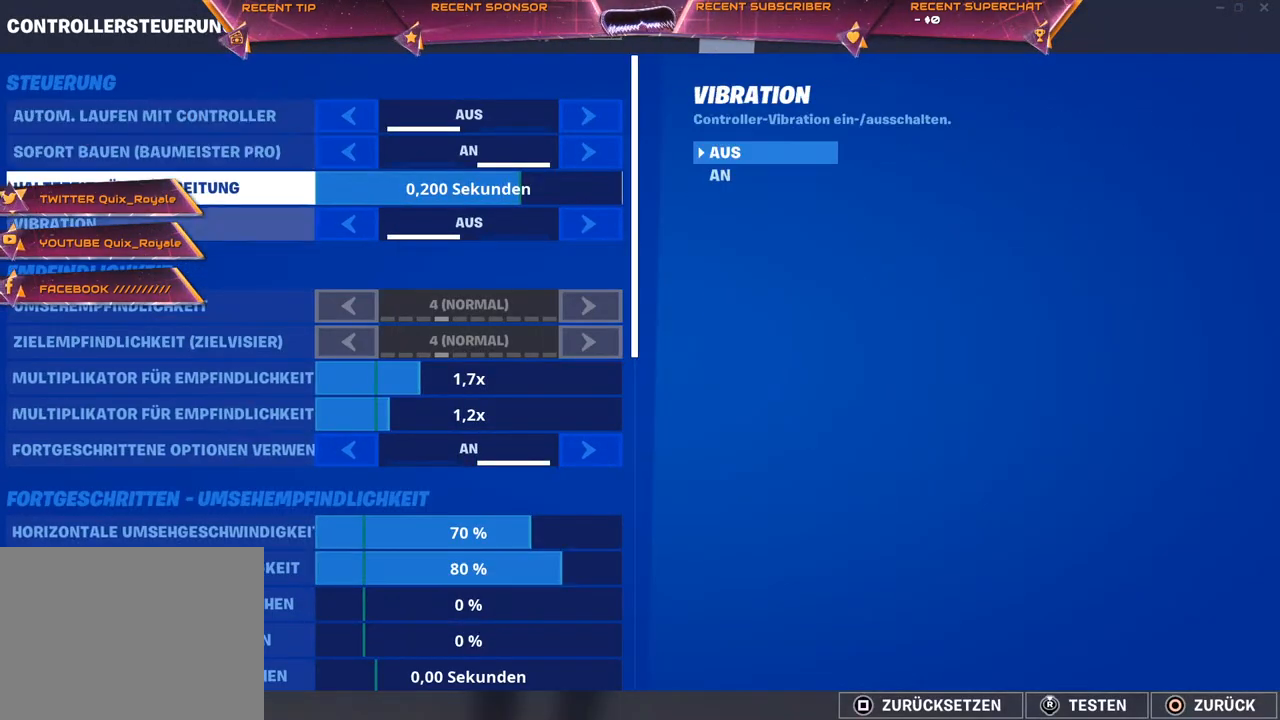
{"buttons": ["DPAD_DOWN"], "left_stick": "center", "right_stick": "center", "events": [[83, "DPAD_DOWN", "up"], [150, "DPAD_DOWN", "down"], [233, "DPAD_DOWN", "up"], [300, "DPAD_DOWN", "down"], [383, "DPAD_DOWN", "up"], [450, "DPAD_DOWN", "down"]]}
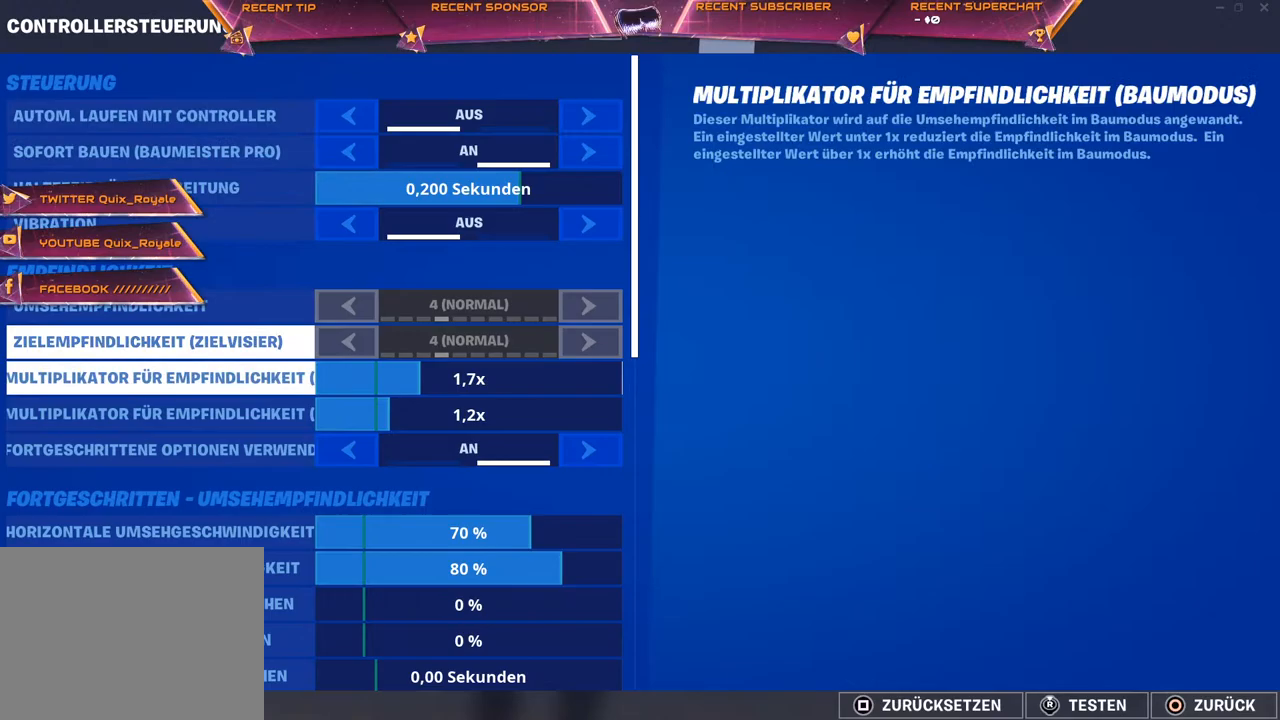
{"buttons": [], "left_stick": "center", "right_stick": "center", "events": [[17, "DPAD_DOWN", "up"], [83, "DPAD_DOWN", "down"], [183, "DPAD_DOWN", "up"], [300, "DPAD_LEFT", "down"], [367, "DPAD_LEFT", "up"]]}
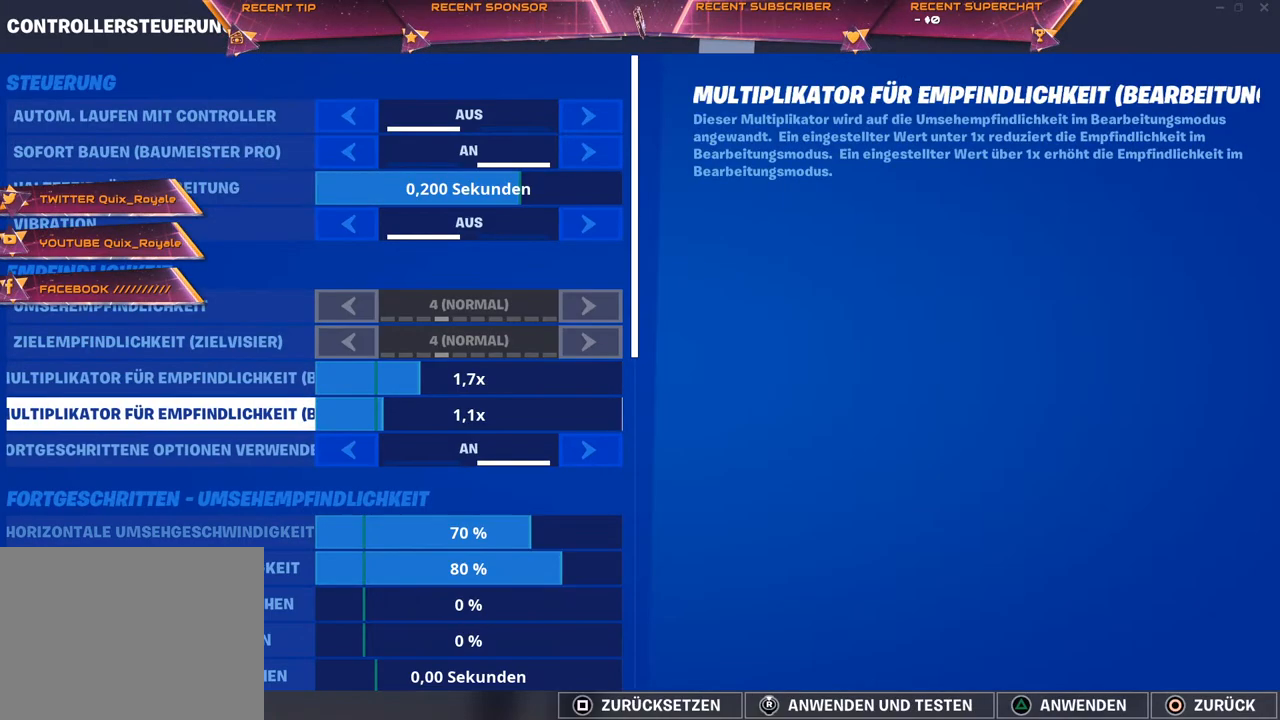
{"buttons": [], "left_stick": "center", "right_stick": "center", "events": [[33, "TRIANGLE", "down"], [117, "TRIANGLE", "up"], [217, "TRIANGLE", "down"], [267, "TRIANGLE", "up"], [383, "TRIANGLE", "down"], [433, "TRIANGLE", "up"]]}
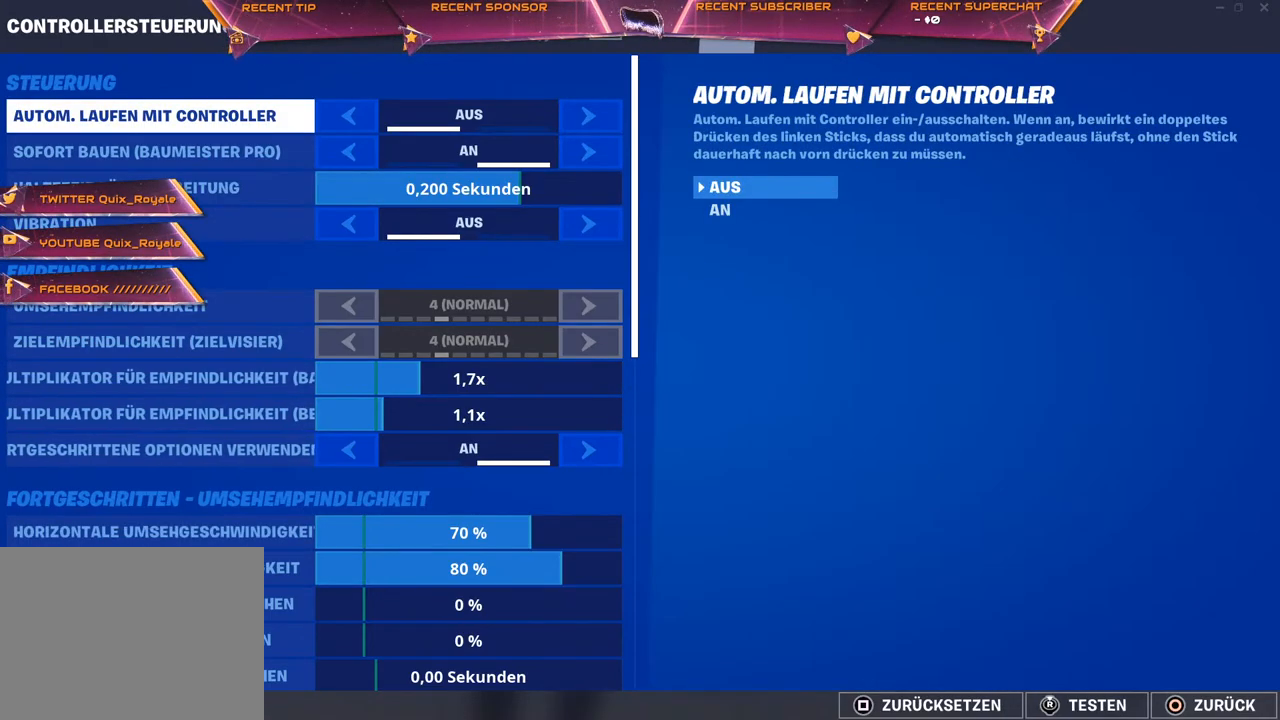
{"buttons": ["START"], "left_stick": "center", "right_stick": "center", "events": [[17, "TRIANGLE", "down"], [83, "TRIANGLE", "up"], [183, "CIRCLE", "down"], [267, "CIRCLE", "up"], [400, "START", "down"]]}
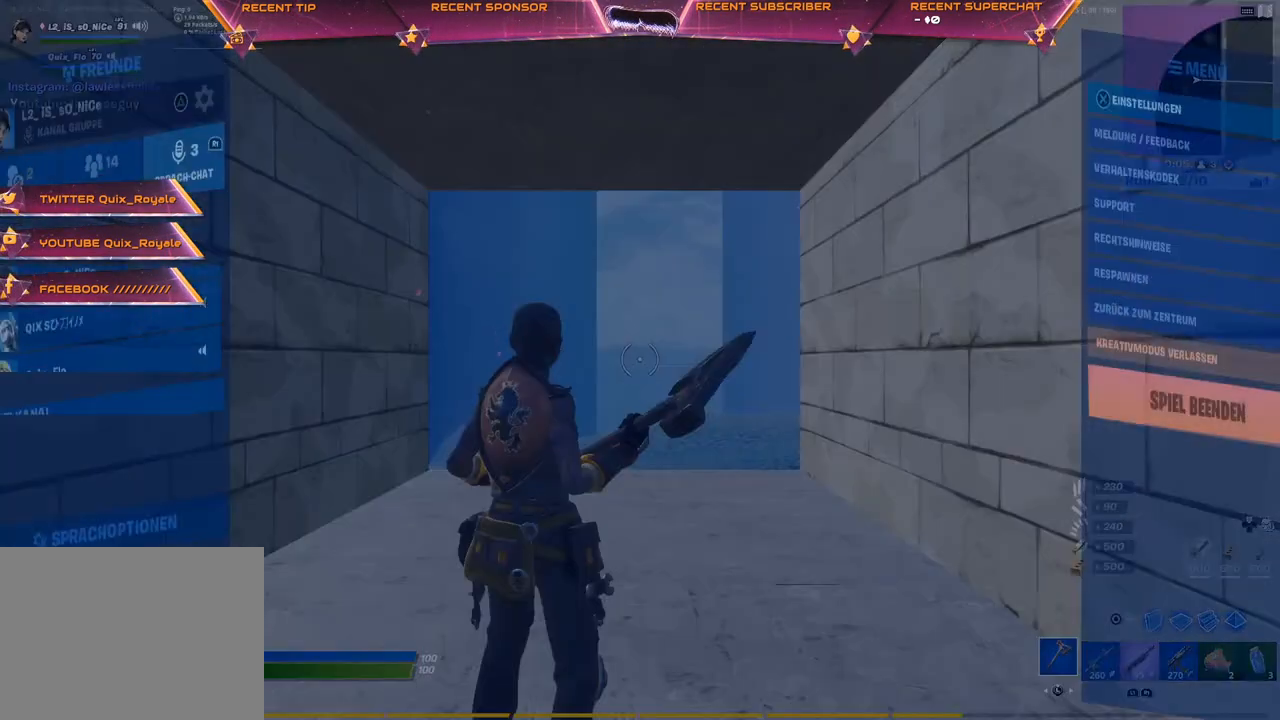
{"buttons": ["R1"], "left_stick": "center", "right_stick": "center", "events": [[50, "START", "up"], [183, "CROSS", "down"], [267, "CROSS", "up"], [433, "R1", "down"]]}
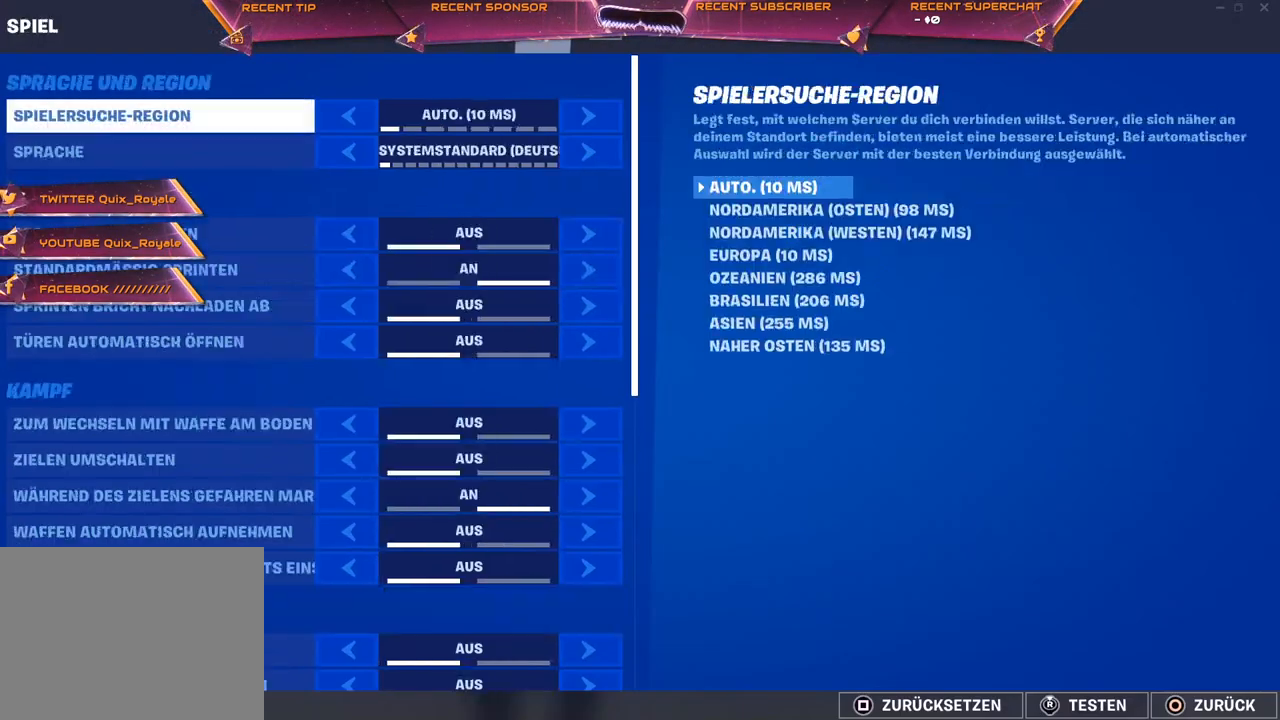
{"buttons": [], "left_stick": "center", "right_stick": "center", "events": [[67, "R1", "up"], [117, "R1", "down"], [217, "R1", "up"], [283, "R1", "down"], [333, "R1", "up"], [400, "R1", "down"], [483, "R1", "up"]]}
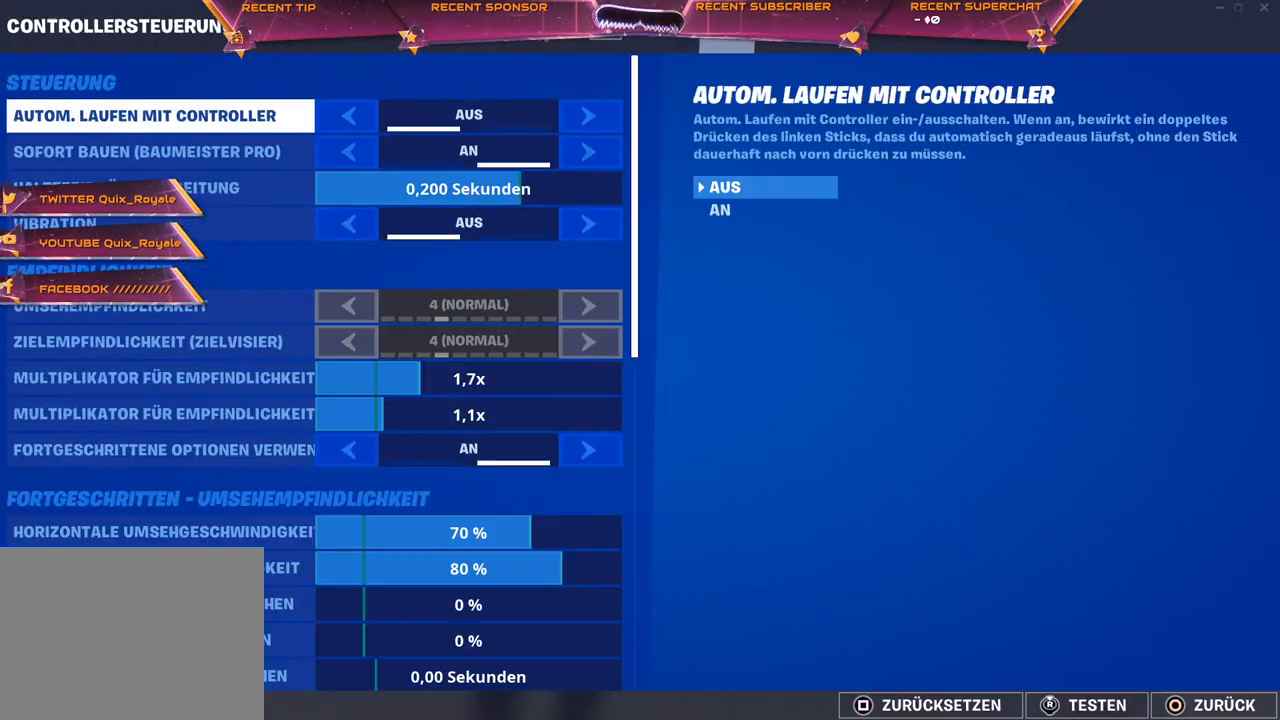
{"buttons": ["TRIANGLE"], "left_stick": "center", "right_stick": "center", "events": [[150, "TRIANGLE", "down"], [217, "TRIANGLE", "up"], [333, "TRIANGLE", "down"], [383, "TRIANGLE", "up"], [467, "TRIANGLE", "down"]]}
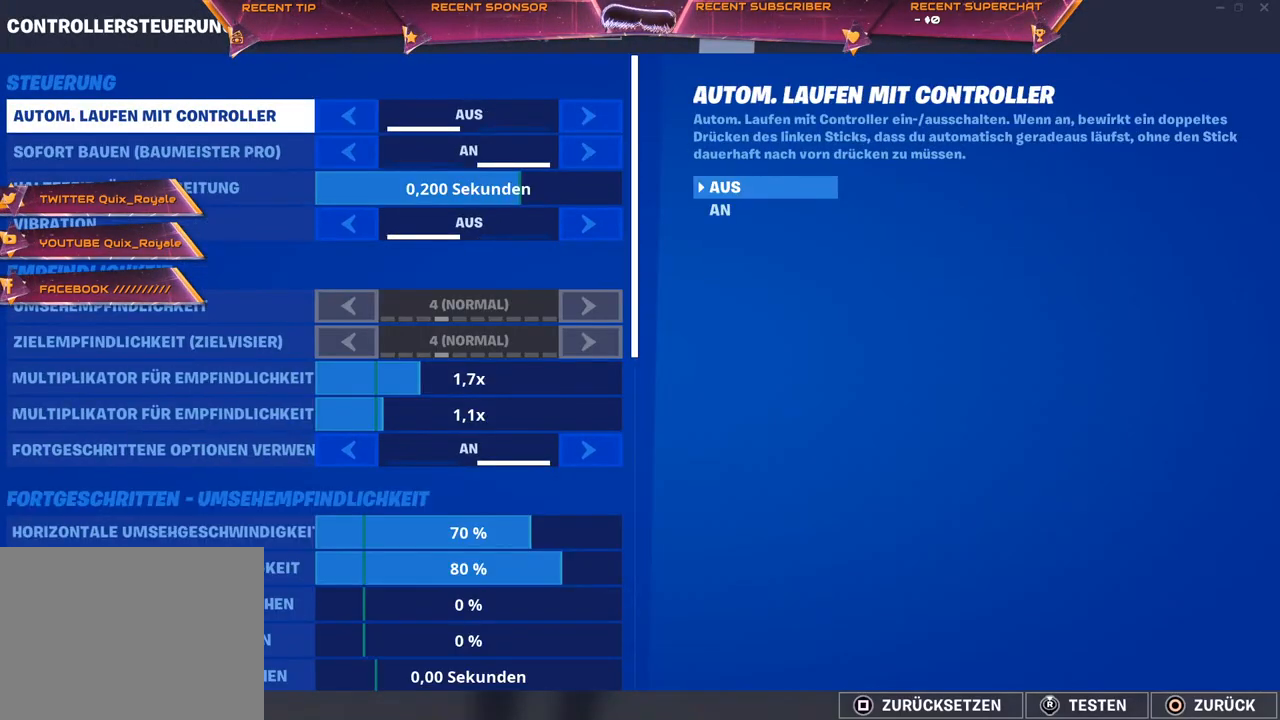
{"buttons": [], "left_stick": "up-right", "right_stick": "center", "events": [[17, "TRIANGLE", "up"], [150, "CIRCLE", "down"], [200, "CIRCLE", "up"], [250, "CIRCLE", "down"], [317, "CIRCLE", "up"], [367, "R2", "down"], [417, "CIRCLE", "down"], [467, "CIRCLE", "up"], [483, "R2", "up"], [500, "left_stick", "up-right"]]}
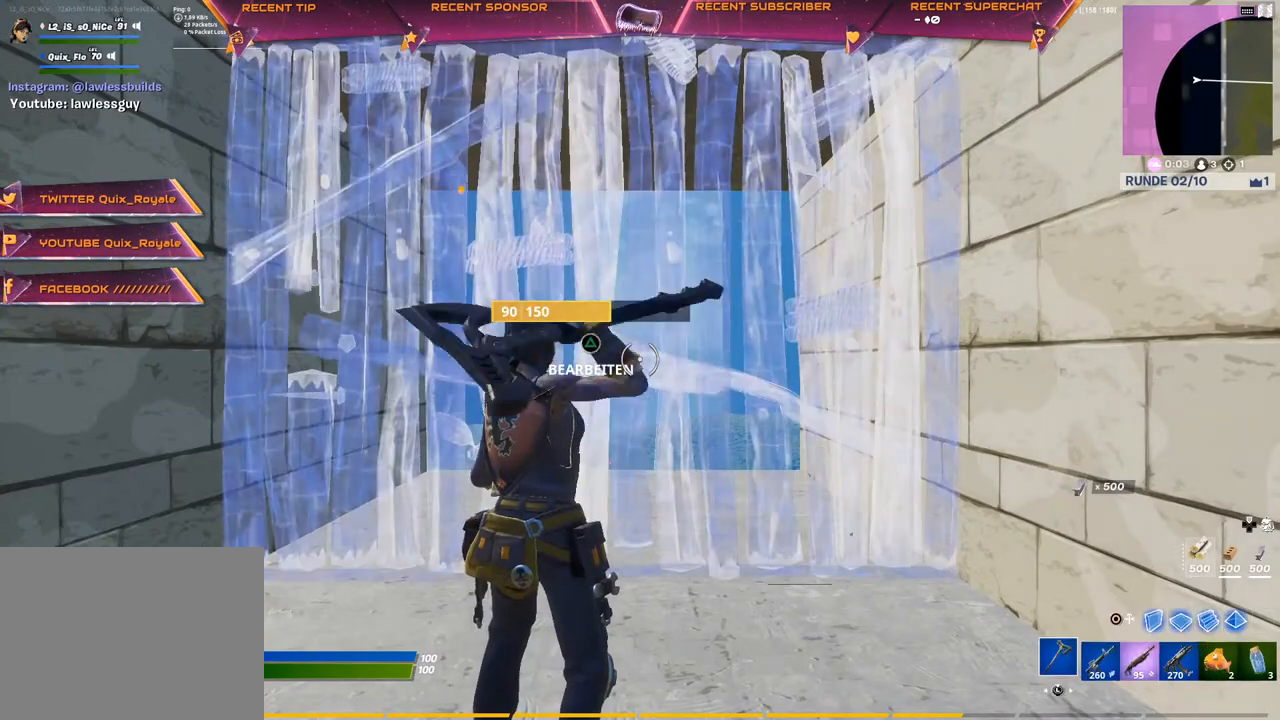
{"buttons": [], "left_stick": "up", "right_stick": "center", "events": [[217, "TRIANGLE", "down"], [233, "right_stick", "right"], [267, "R2", "down"], [283, "right_stick", "down"], [367, "right_stick", "center"], [400, "R2", "up"], [400, "TRIANGLE", "up"], [500, "left_stick", "up"]]}
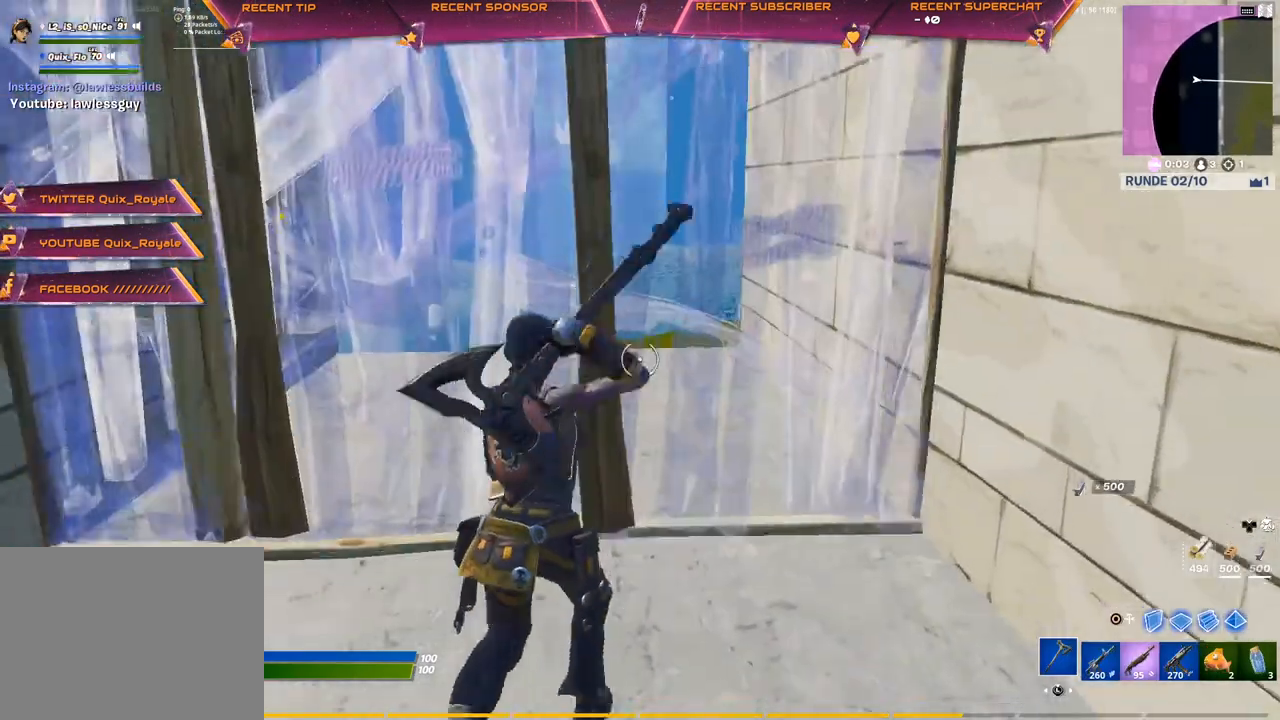
{"buttons": [], "left_stick": "up", "right_stick": "center", "events": [[233, "CIRCLE", "down"], [283, "R2", "down"], [350, "CIRCLE", "up"], [417, "R2", "up"]]}
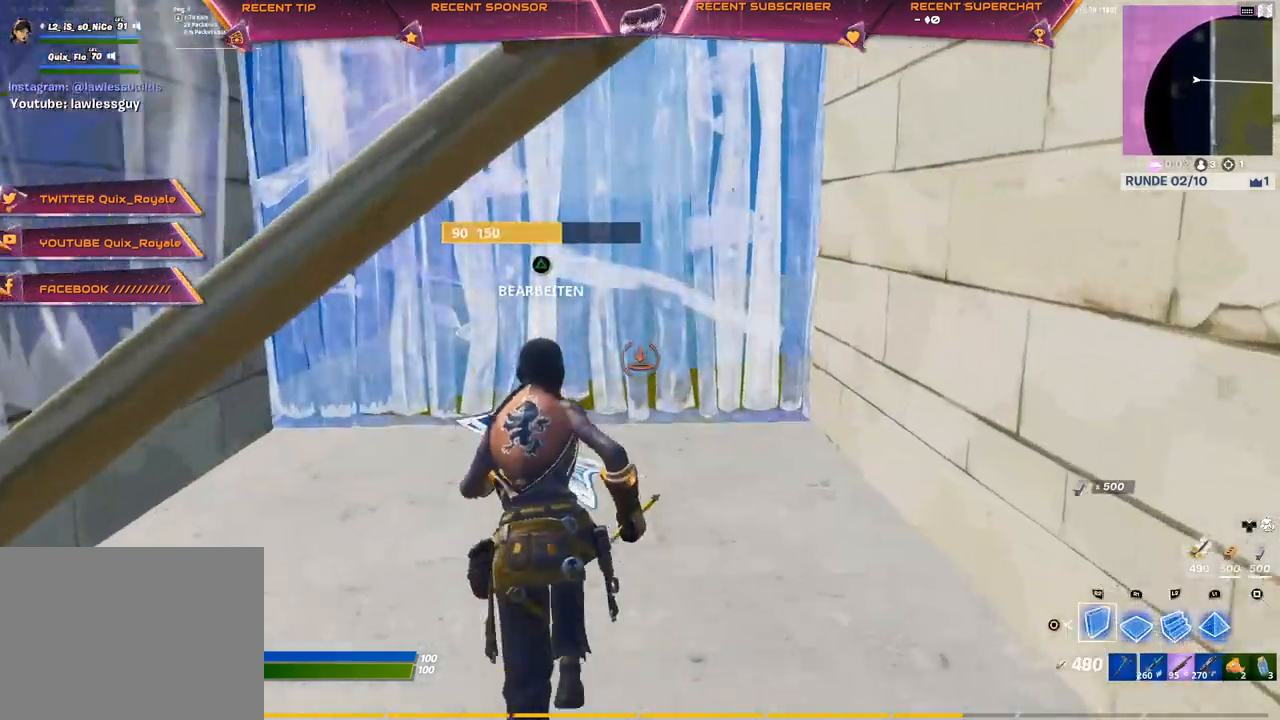
{"buttons": ["L2", "R1"], "left_stick": "up", "right_stick": "center", "events": [[67, "right_stick", "up"], [83, "TRIANGLE", "down"], [133, "R2", "down"], [150, "right_stick", "down"], [233, "right_stick", "left"], [300, "R2", "up"], [317, "right_stick", "center"], [333, "TRIANGLE", "up"], [400, "L2", "down"], [450, "R1", "down"]]}
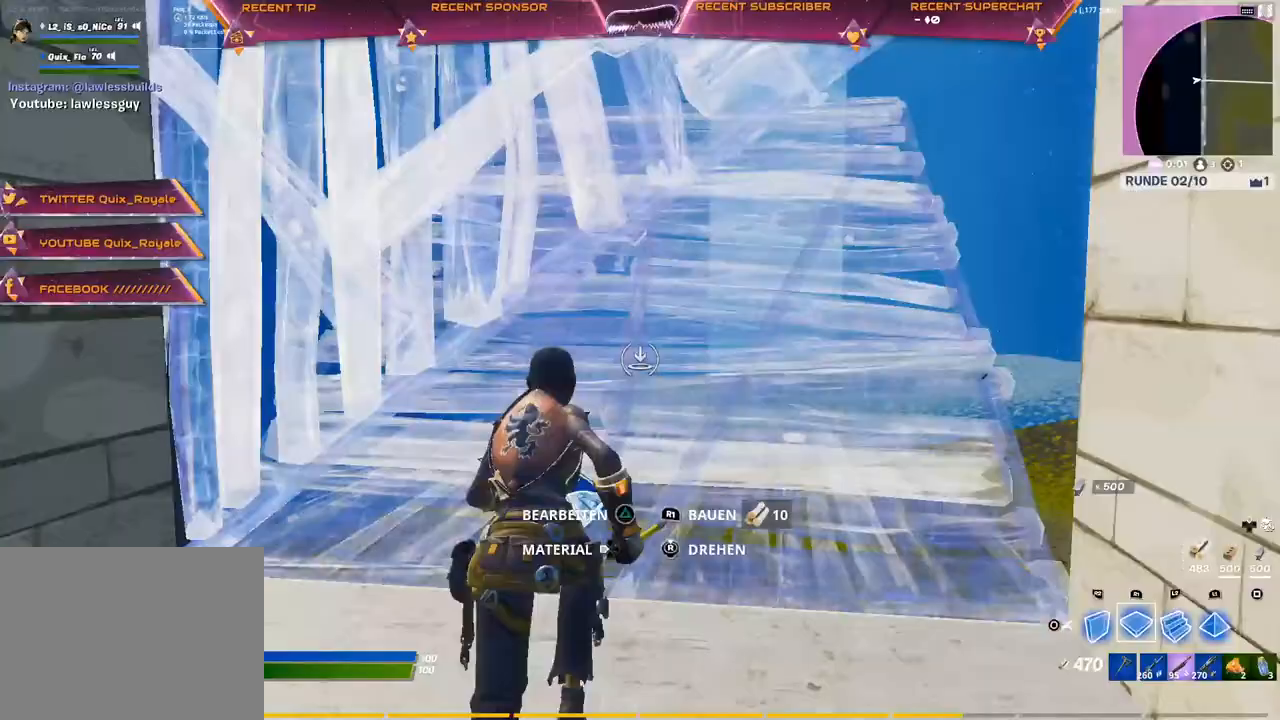
{"buttons": [], "left_stick": "up", "right_stick": "center", "events": [[50, "L2", "up"], [50, "R1", "up"], [133, "R2", "down"], [233, "CIRCLE", "down"], [283, "R2", "up"], [300, "CIRCLE", "up"], [367, "CIRCLE", "down"], [417, "CIRCLE", "up"]]}
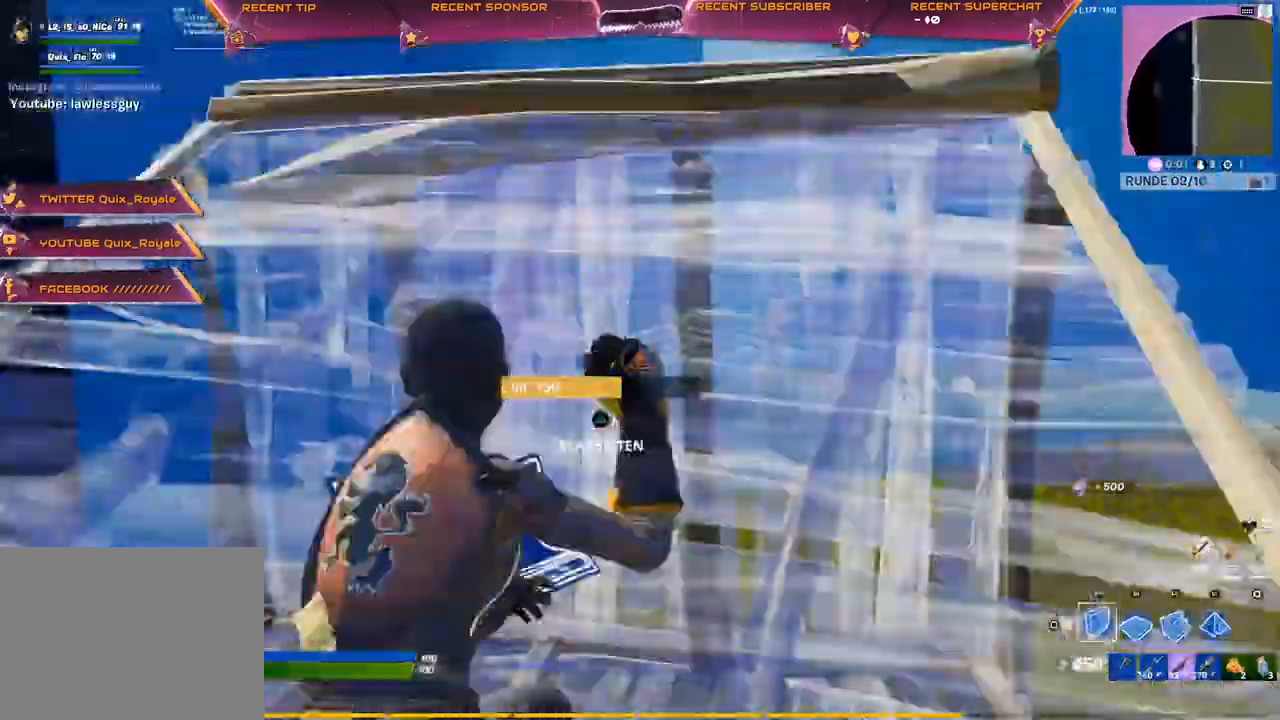
{"buttons": ["R2"], "left_stick": "up", "right_stick": "right", "events": [[467, "right_stick", "right"], [500, "R2", "down"]]}
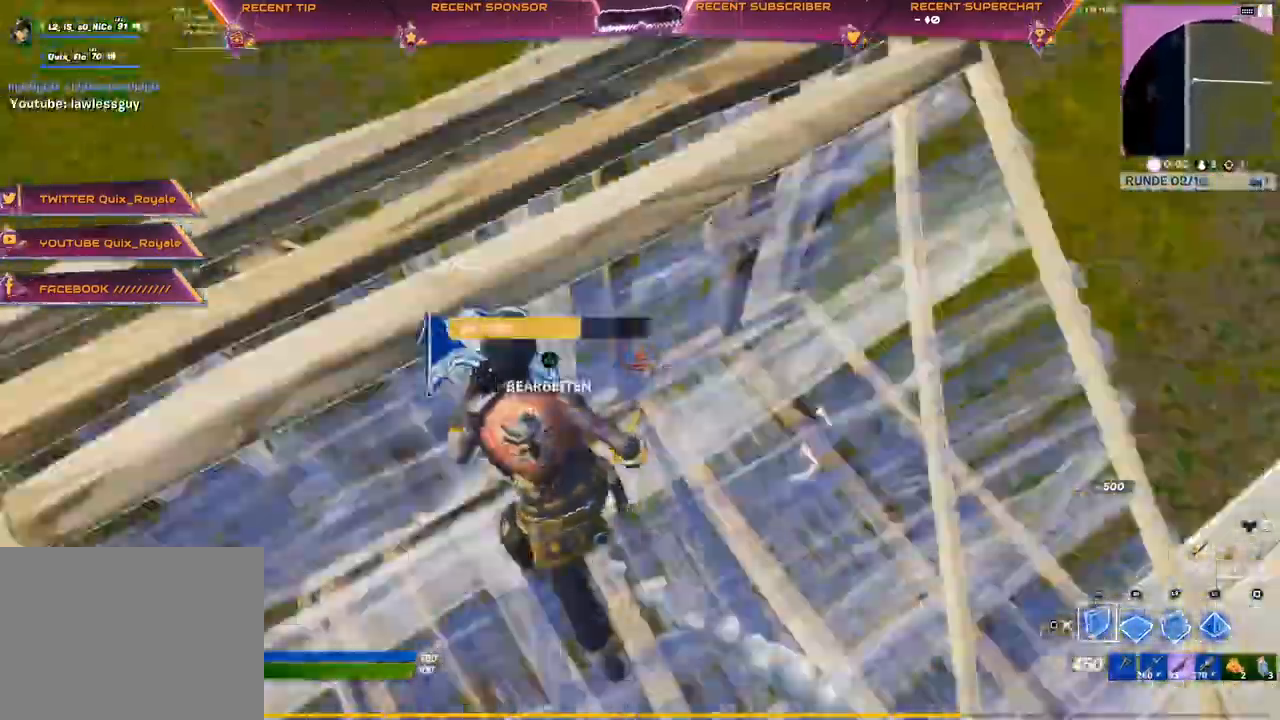
{"buttons": ["L2"], "left_stick": "up", "right_stick": "up-right", "events": [[67, "right_stick", "up"], [167, "right_stick", "up-right"], [233, "CROSS", "down"], [283, "CROSS", "up"], [300, "R2", "up"], [500, "L2", "down"]]}
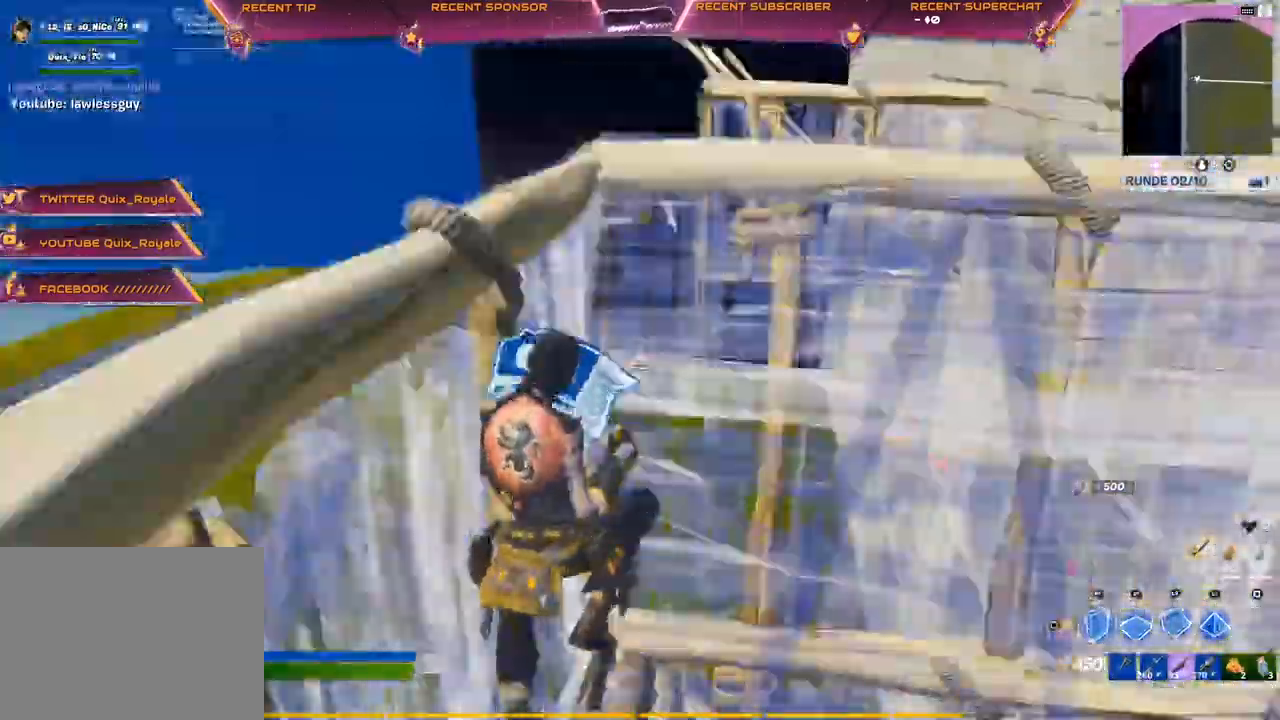
{"buttons": [], "left_stick": "up", "right_stick": "center", "events": [[183, "L2", "up"], [183, "right_stick", "right"], [250, "L1", "down"], [300, "R1", "down"], [350, "L1", "up"], [383, "right_stick", "center"], [400, "R1", "up"]]}
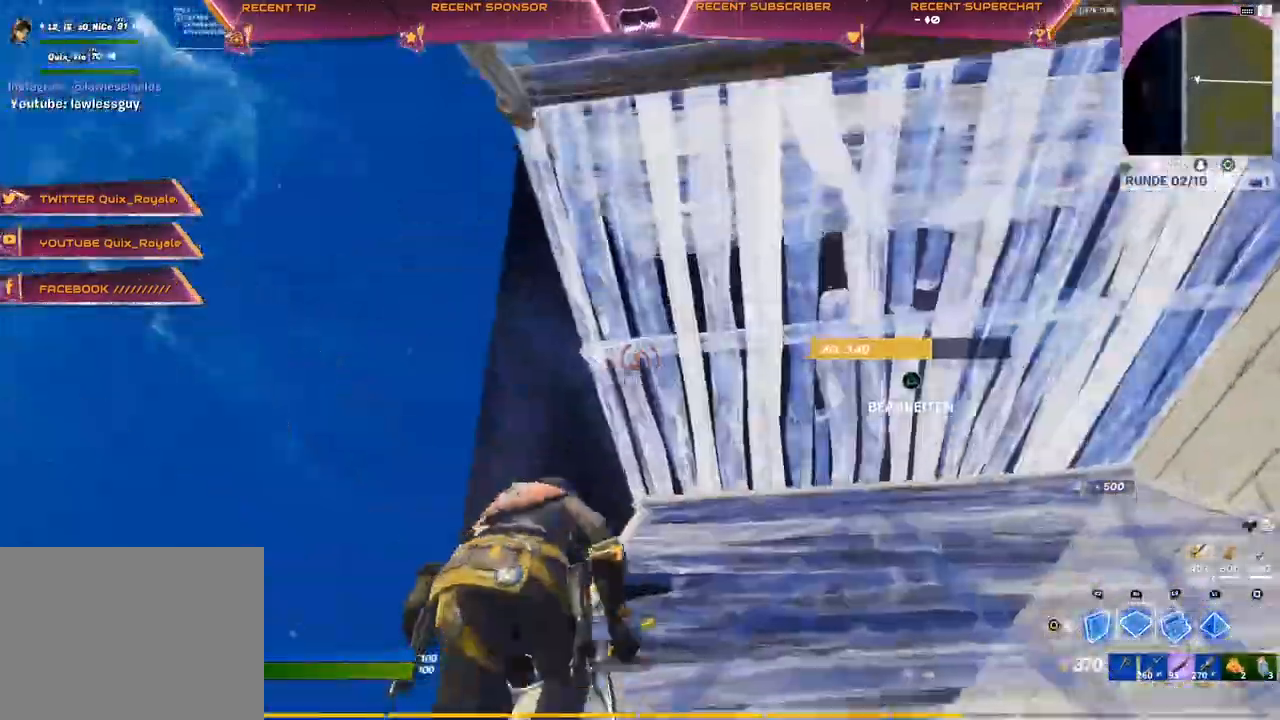
{"buttons": [], "left_stick": "up", "right_stick": "center", "events": [[17, "TRIANGLE", "down"], [83, "R2", "down"], [167, "R2", "up"], [167, "TRIANGLE", "up"]]}
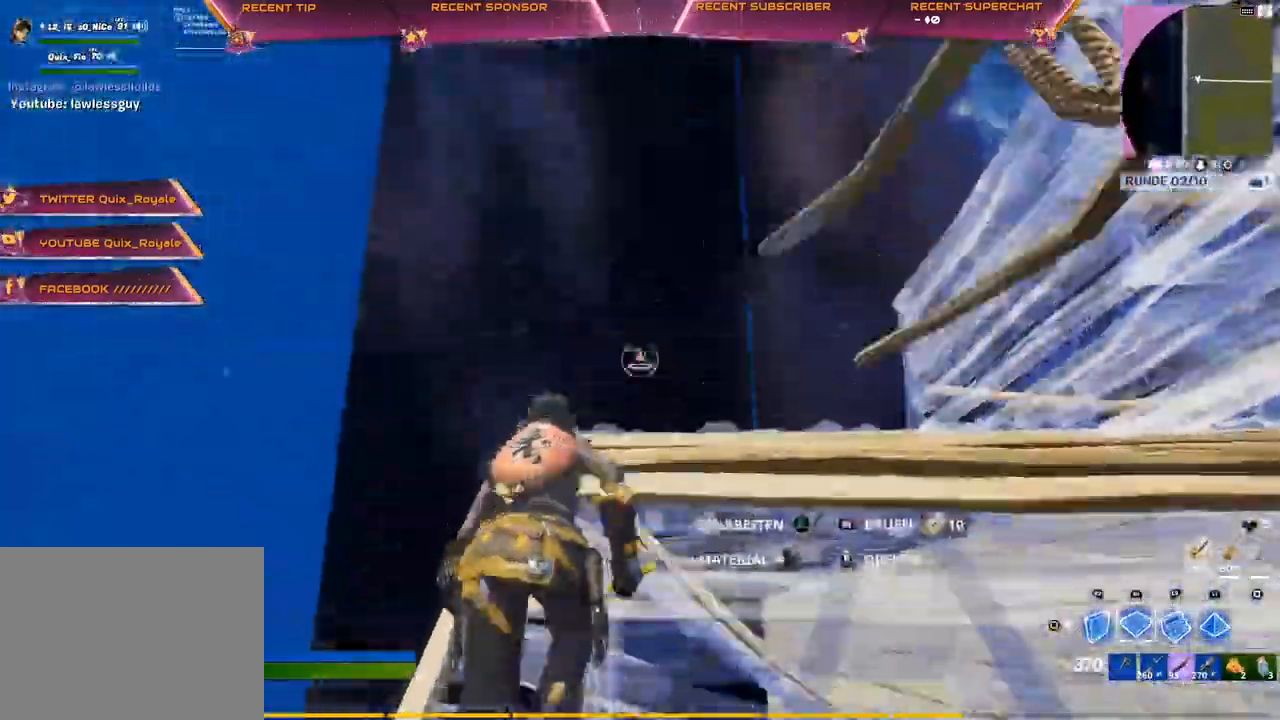
{"buttons": ["CROSS", "L2"], "left_stick": "up", "right_stick": "center", "events": [[50, "R1", "down"], [200, "right_stick", "down-left"], [317, "R1", "up"], [383, "CROSS", "down"], [467, "right_stick", "center"], [500, "L2", "down"]]}
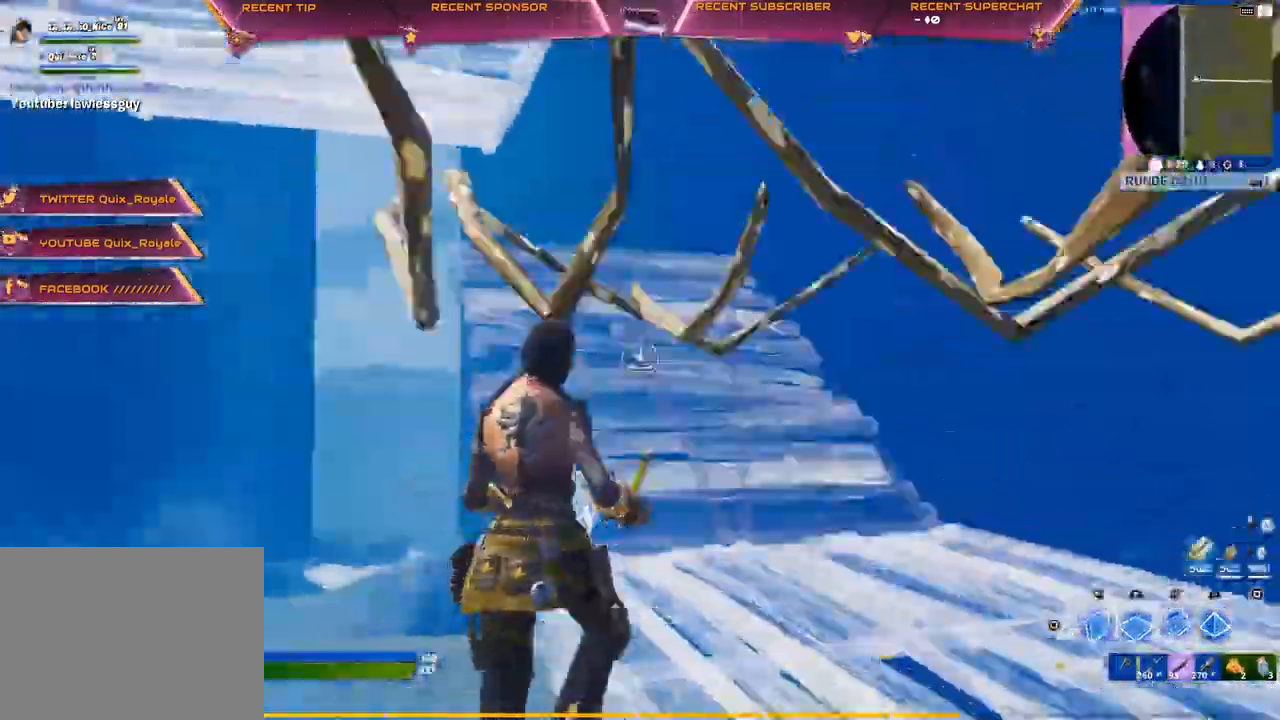
{"buttons": ["R2"], "left_stick": "up", "right_stick": "center", "events": [[50, "CIRCLE", "down"], [50, "CROSS", "up"], [133, "L2", "up"], [150, "CIRCLE", "up"], [150, "CROSS", "down"], [317, "CIRCLE", "down"], [317, "right_stick", "down"], [433, "R2", "down"], [450, "CIRCLE", "up"], [450, "CROSS", "up"], [467, "right_stick", "center"]]}
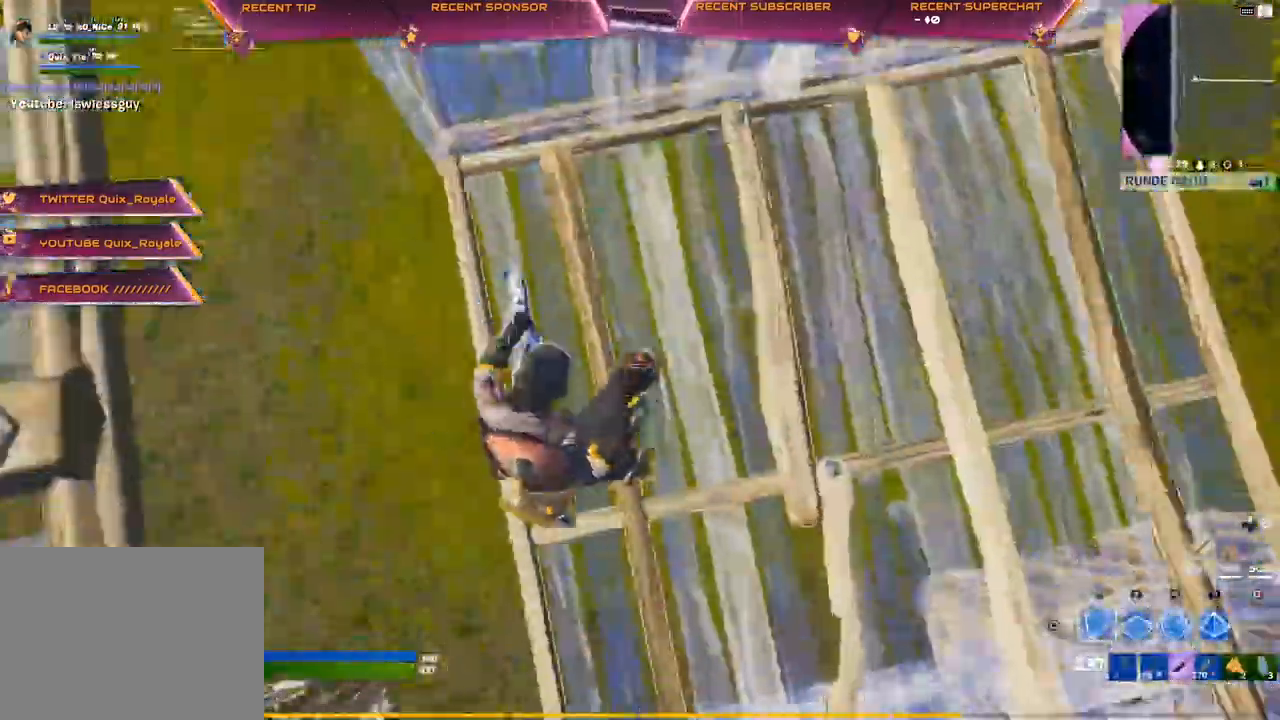
{"buttons": ["CROSS", "L2"], "left_stick": "up", "right_stick": "center", "events": [[50, "CROSS", "down"], [50, "right_stick", "up-right"], [150, "right_stick", "down"], [233, "CROSS", "up"], [250, "L2", "down"], [250, "R2", "up"], [267, "right_stick", "center"], [367, "CROSS", "down"], [383, "right_stick", "up"], [483, "right_stick", "center"]]}
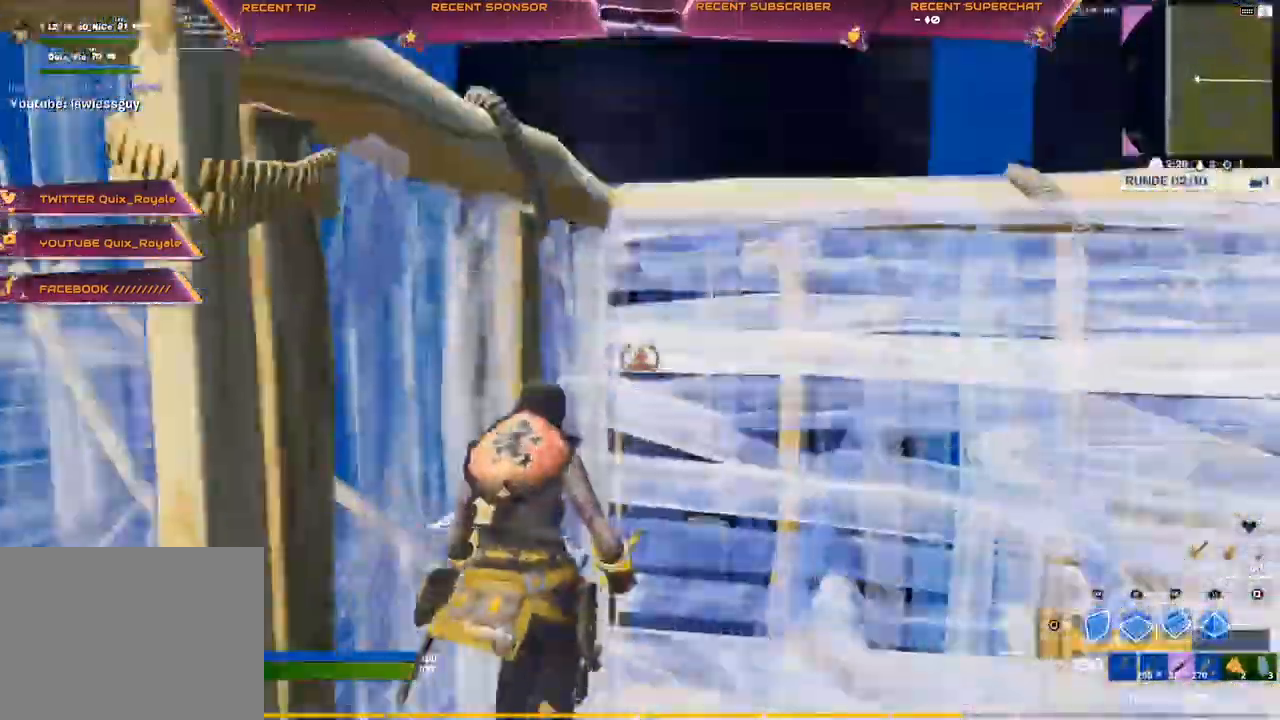
{"buttons": ["R2"], "left_stick": "up", "right_stick": "up-right"}
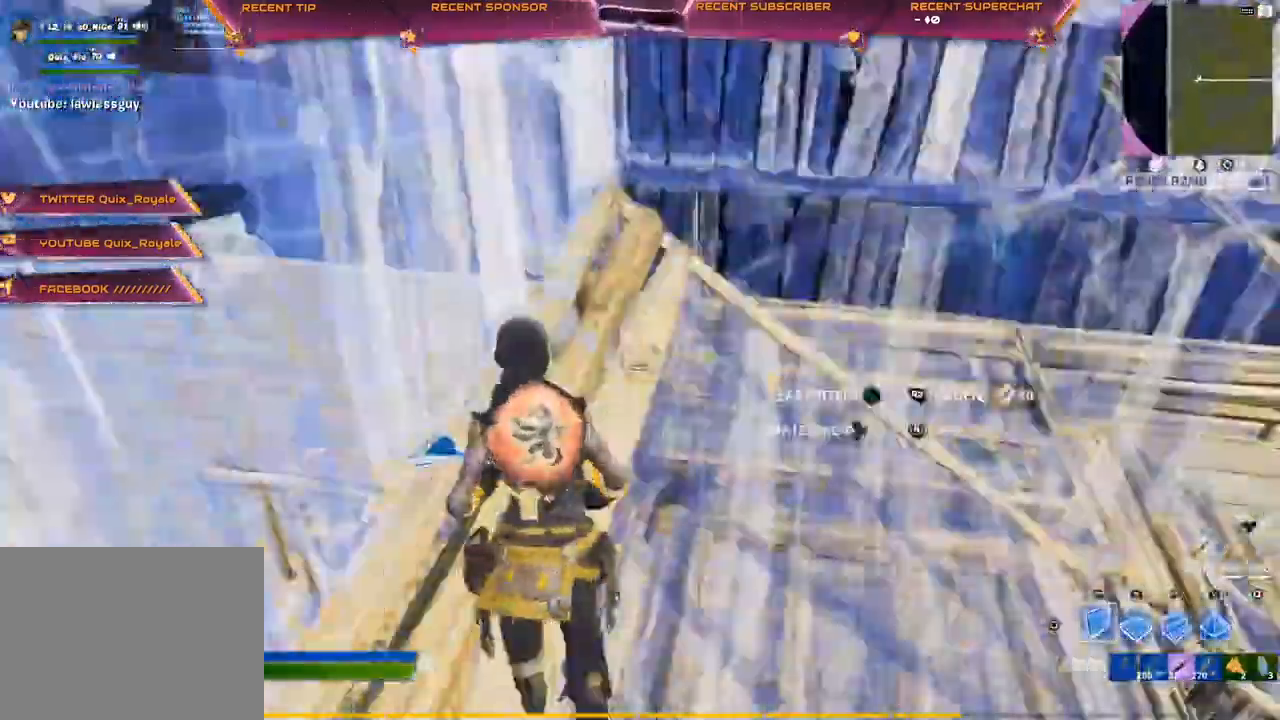
{"buttons": ["R2"], "left_stick": "up", "right_stick": "down", "events": [[33, "CROSS", "down"], [33, "right_stick", "right"], [100, "R2", "up"], [117, "CROSS", "up"], [150, "right_stick", "center"], [233, "L2", "down"], [283, "R2", "down"], [317, "right_stick", "up"], [400, "L2", "up"], [433, "right_stick", "down"]]}
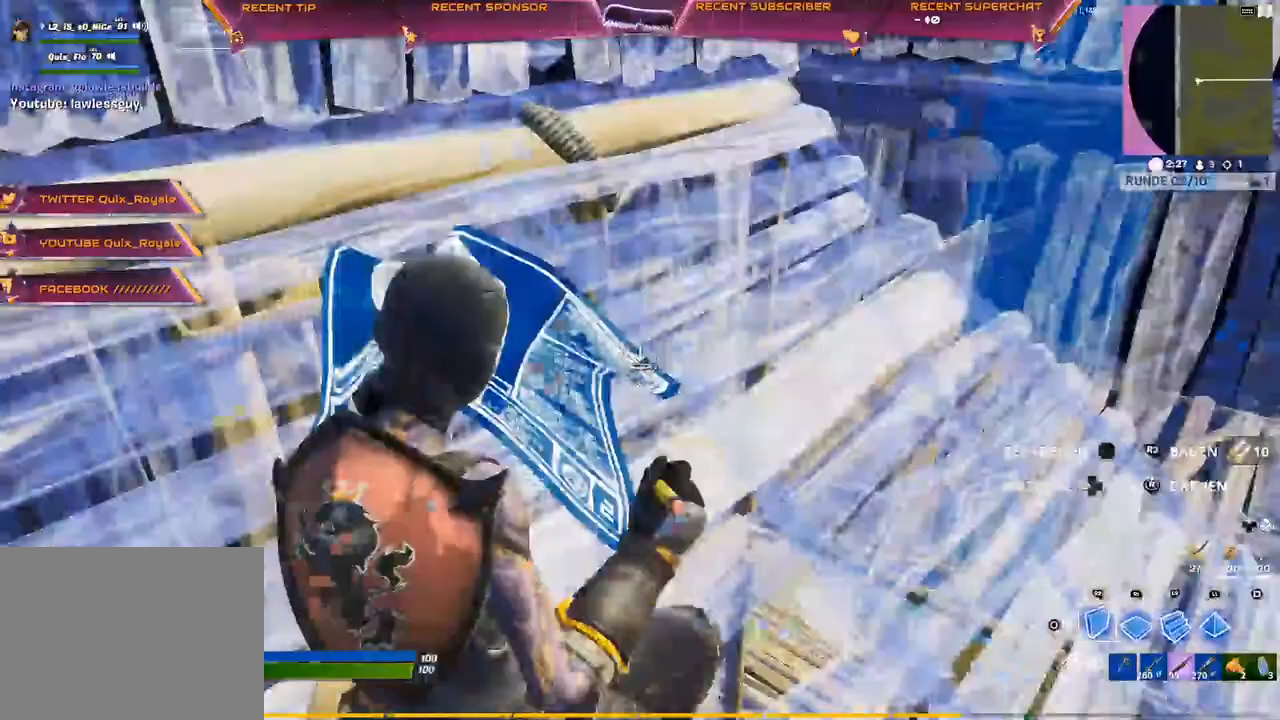
{"buttons": ["CIRCLE"], "left_stick": "up", "right_stick": "right", "events": [[17, "right_stick", "up-right"], [67, "right_stick", "right"], [83, "CROSS", "down"], [150, "CROSS", "up"], [150, "R2", "up"], [300, "L2", "down"], [367, "CIRCLE", "down"], [500, "L2", "up"]]}
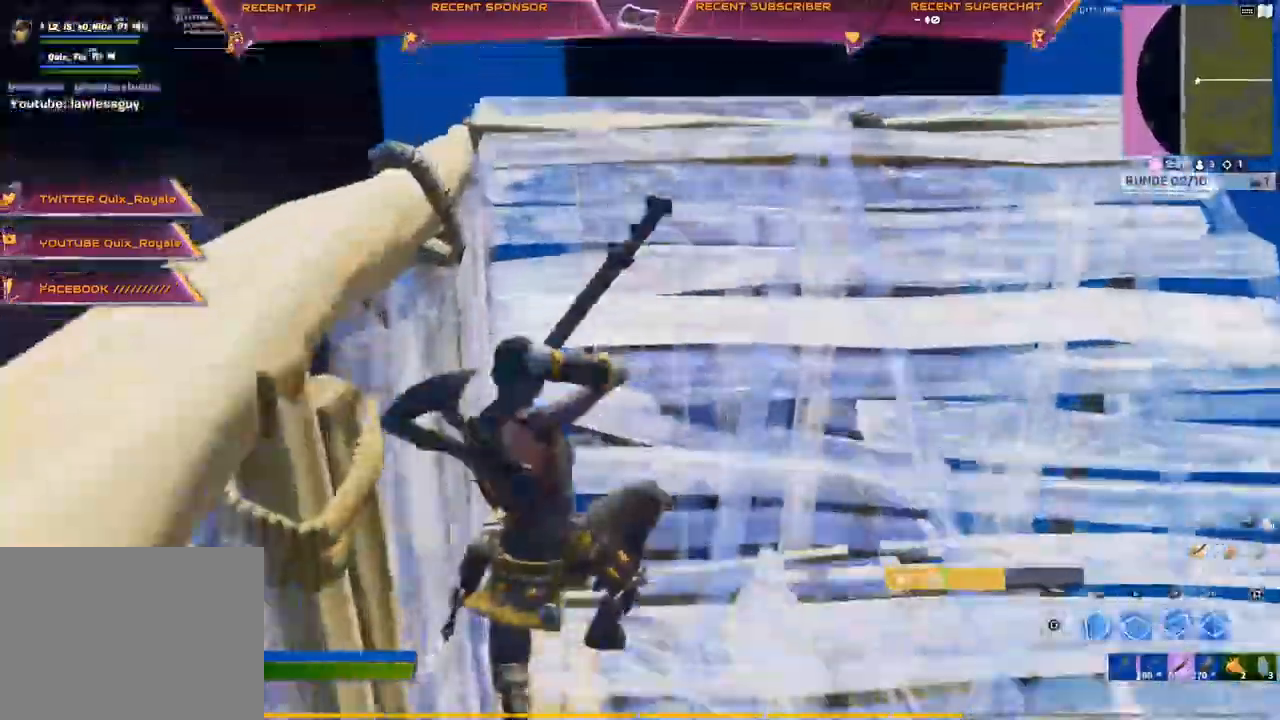
{"buttons": ["CROSS", "R2"], "left_stick": "up", "right_stick": "right"}